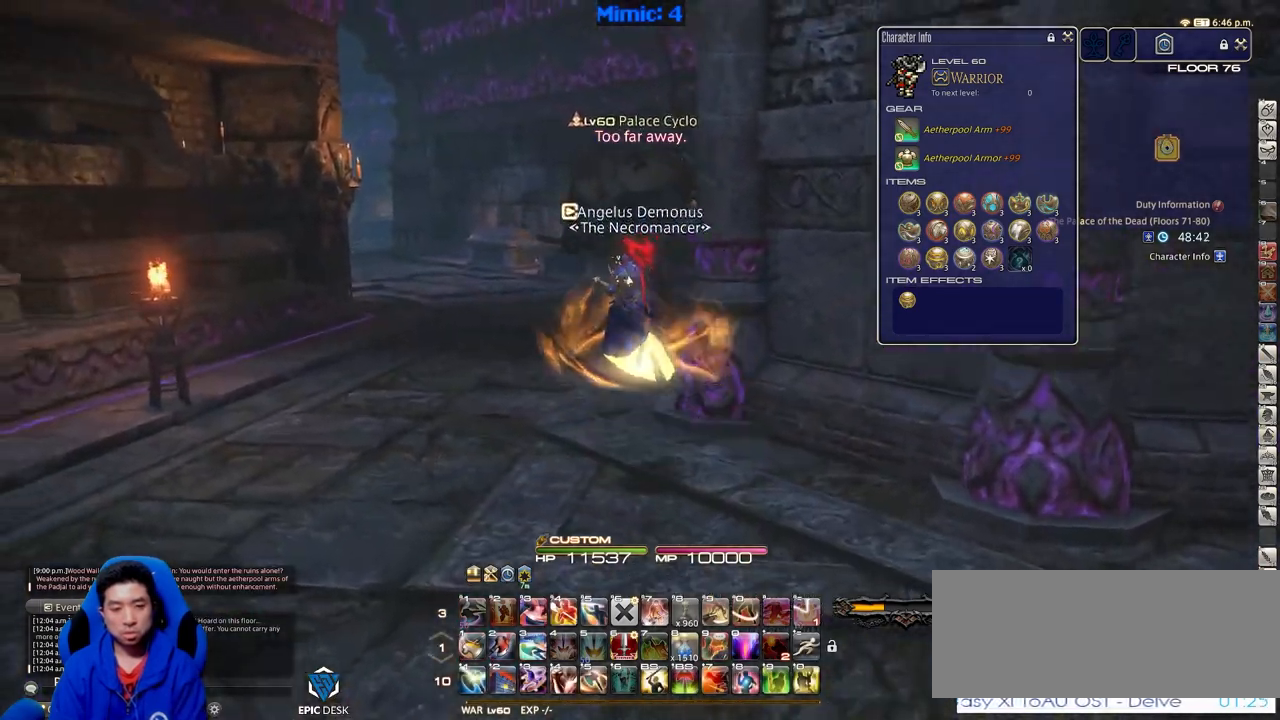
Gameplay with keyboard; each line is a JSON object with the keys held at the frame after it. "events" lists presses ("down") and releases ("up") of ".", "/", "0", "1", "2", "3", "4", "5", "6", "7", "8", "9", "a", "alt_l", "alt_r", "b", "backslash", "backspace", "c", "caps_lock", "comma", "ctrl_l", "ctrl_r", "d", "down", "e", "equals", "escape", "f", "f1", "f10", "f11", "f12", "f2", "f3", "f4", "f5", "f6", "f7", "f8", "f9", "g", "h", "i", "j", "k", "l", "lbracket", "left", "m", "minus", "n", "o", "p", "q", "quote", "r", "rbracket", "return", "right", "s", "semicolon", "shift_l", "shift_r", "space", "super", "t", "tab", "tilde", "u", "up", "v", "w", "x", "y" and "z" between this image and that frame as [ms after this image, input, new state], when the widget could be followed in between. No other keys are recorded. Mouse input is not recorded.
{"keys": ["a", "rbracket"], "events": [[134, "q", "down"], [234, "alt_r", "up"], [234, "q", "up"], [367, "w", "up"], [417, "rbracket", "down"], [467, "a", "down"]]}
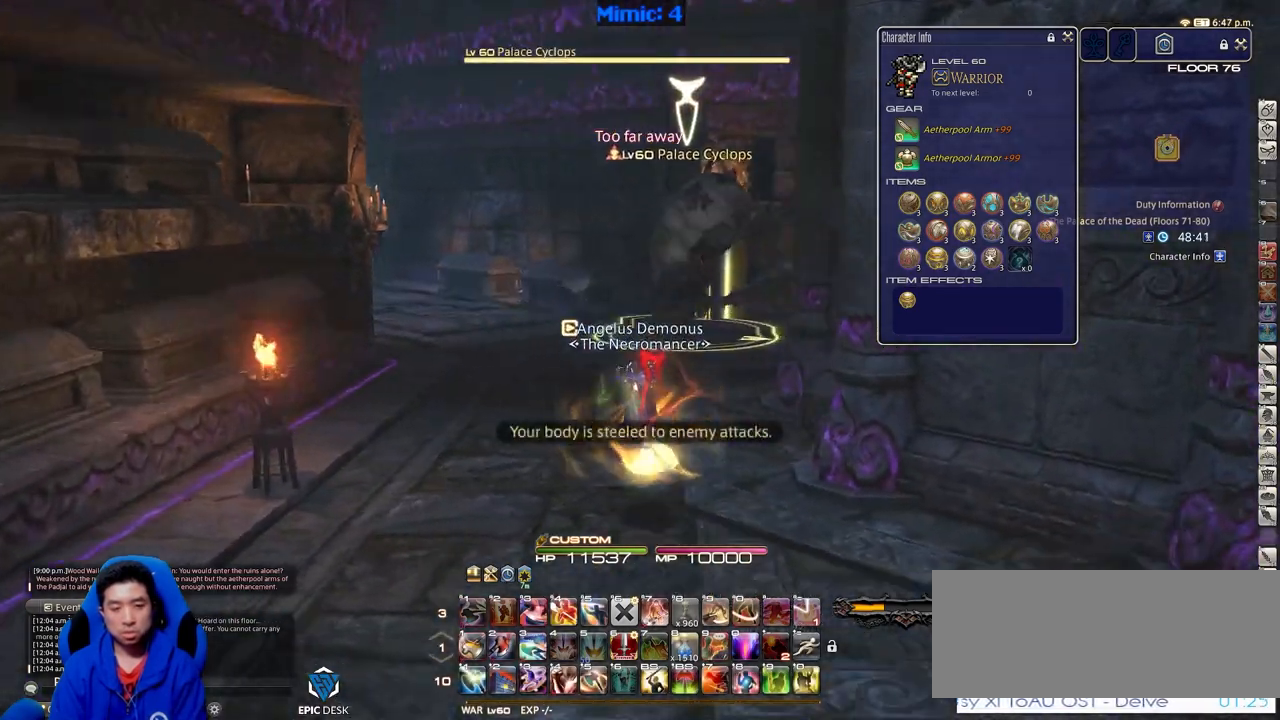
{"keys": ["lbracket", "w"], "events": [[50, "rbracket", "up"], [100, "w", "down"], [250, "a", "up"], [383, "lbracket", "down"]]}
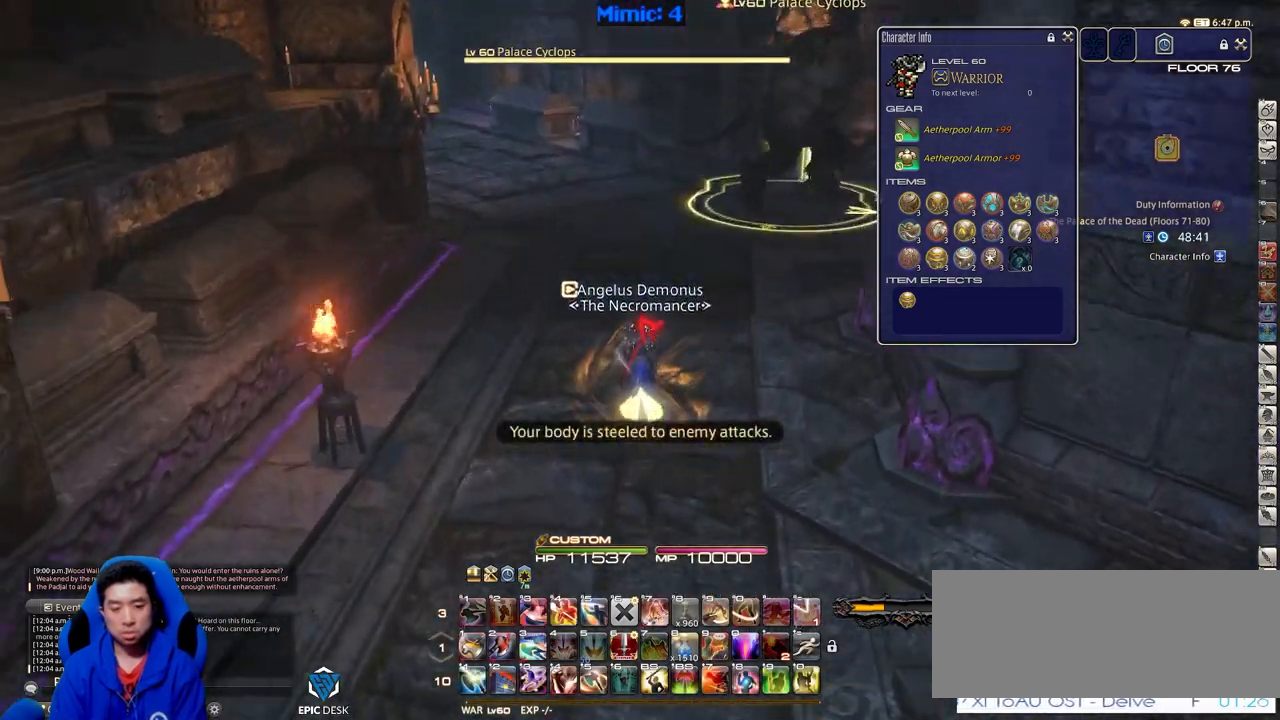
{"keys": ["w"], "events": [[67, "lbracket", "up"], [67, "return", "down"], [167, "return", "up"], [217, "rbracket", "down"], [400, "rbracket", "up"]]}
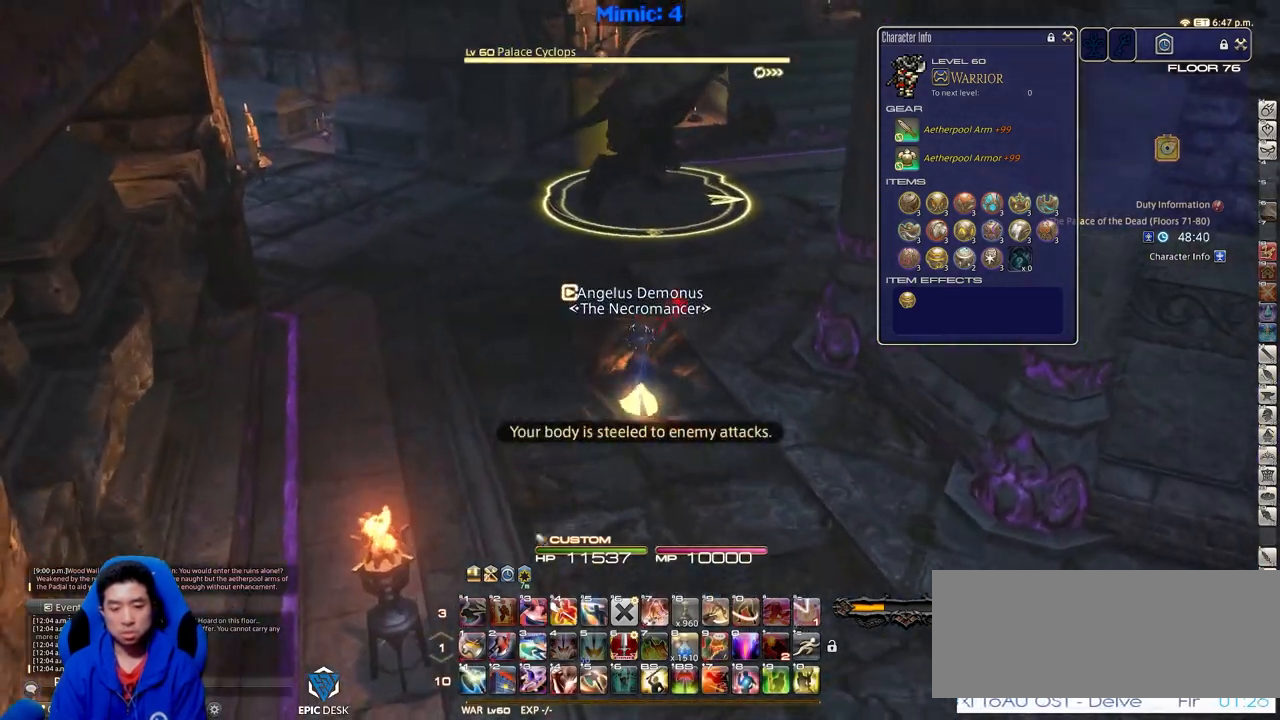
{"keys": ["w"], "events": []}
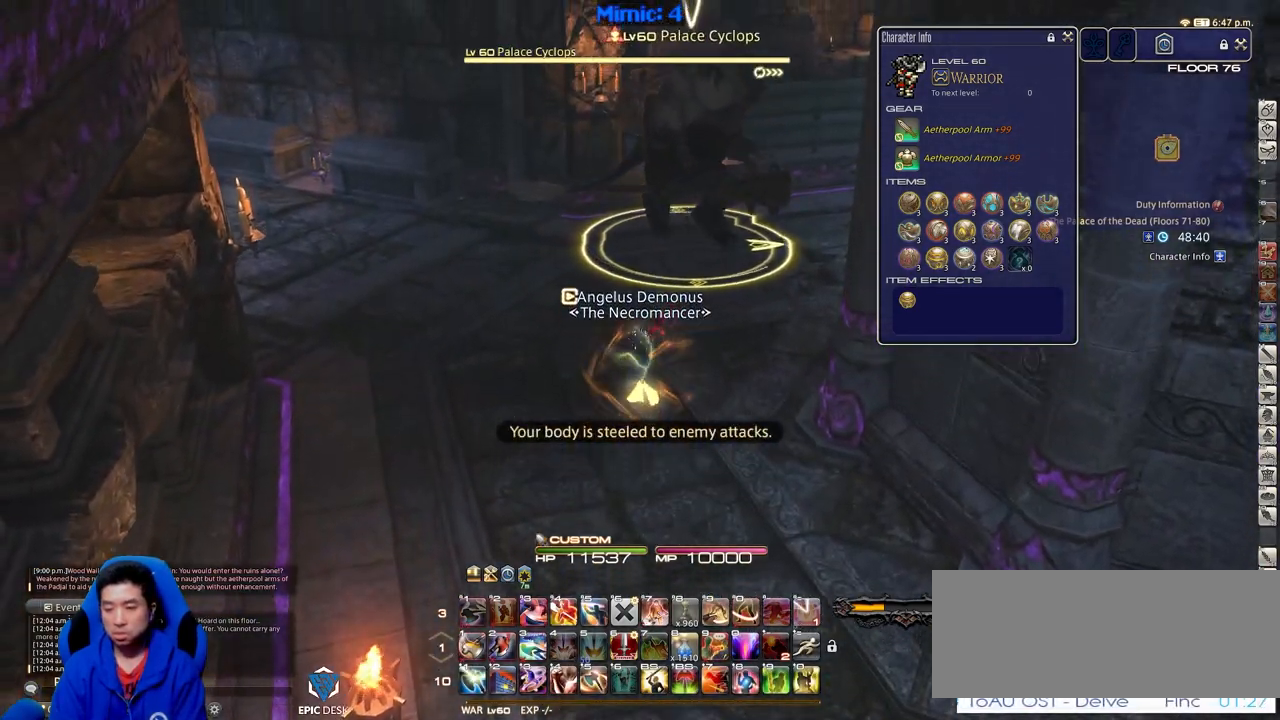
{"keys": ["1", "w"], "events": [[484, "1", "down"]]}
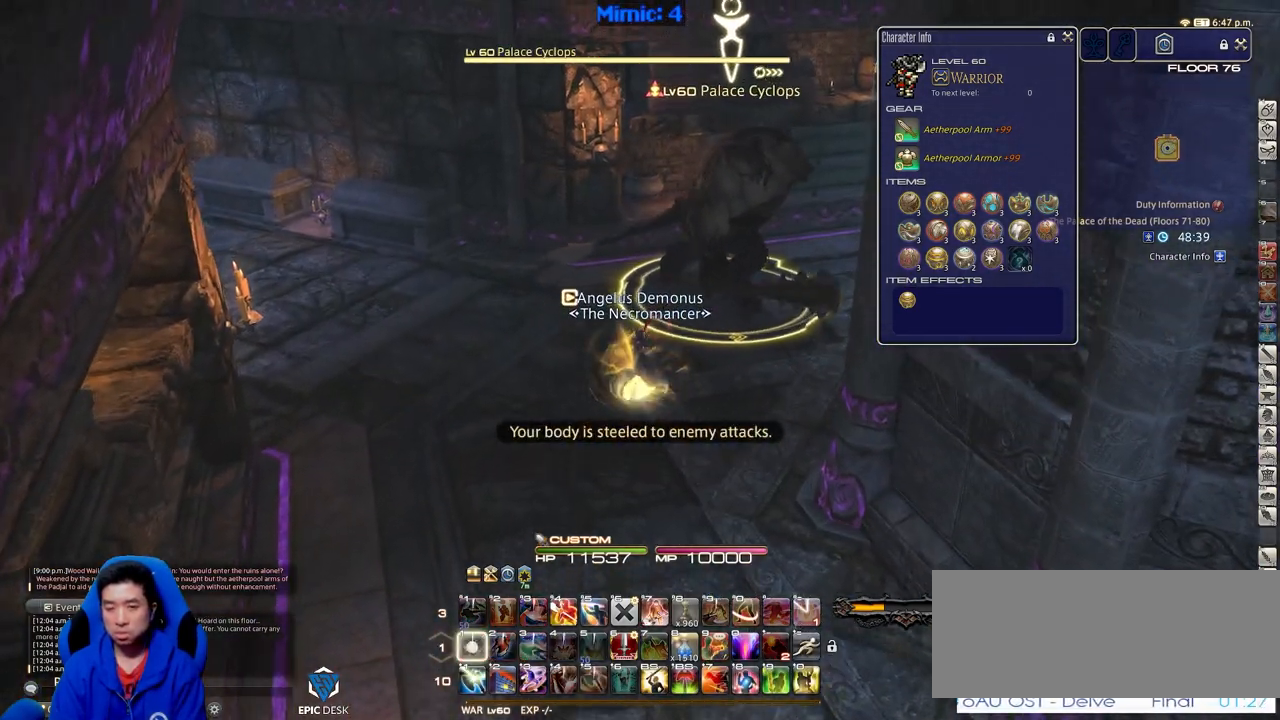
{"keys": ["d", "p", "w"], "events": [[116, "p", "down"], [250, "1", "up"], [250, "d", "down"], [300, "space", "down"], [350, "space", "up"]]}
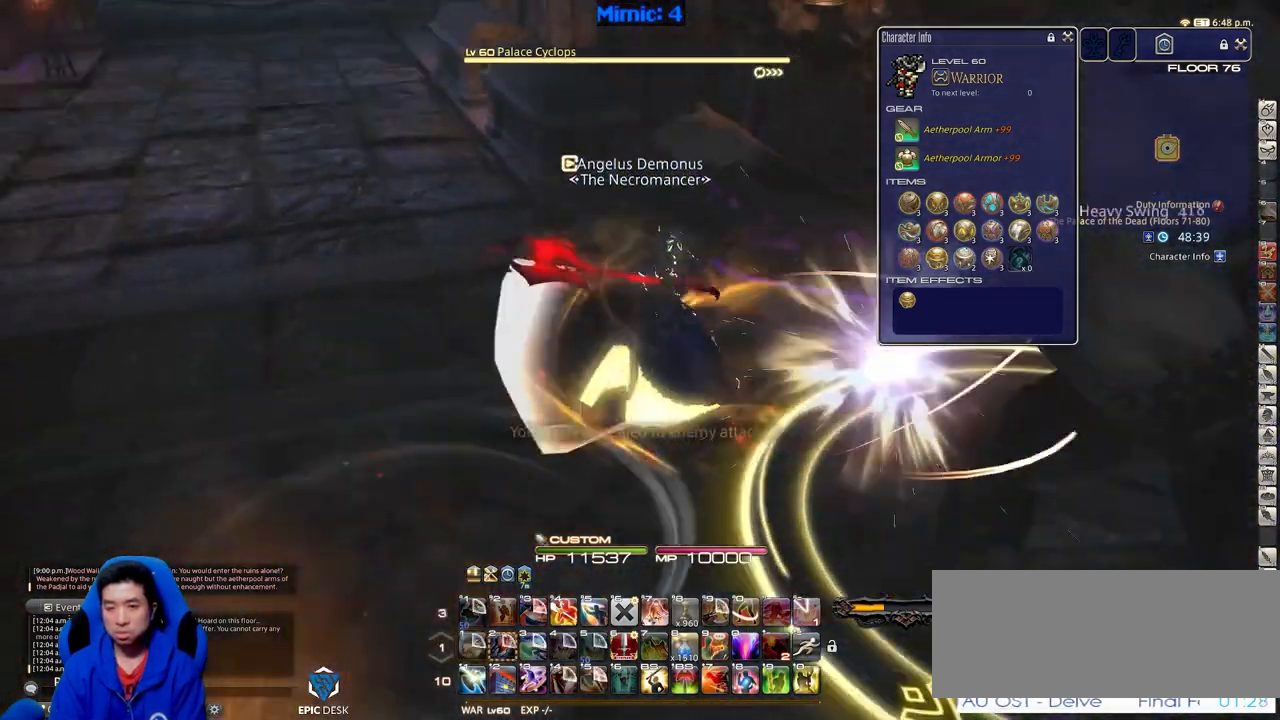
{"keys": ["a", "s"], "events": [[84, "w", "up"], [234, "s", "down"], [317, "d", "up"], [367, "p", "up"], [501, "a", "down"]]}
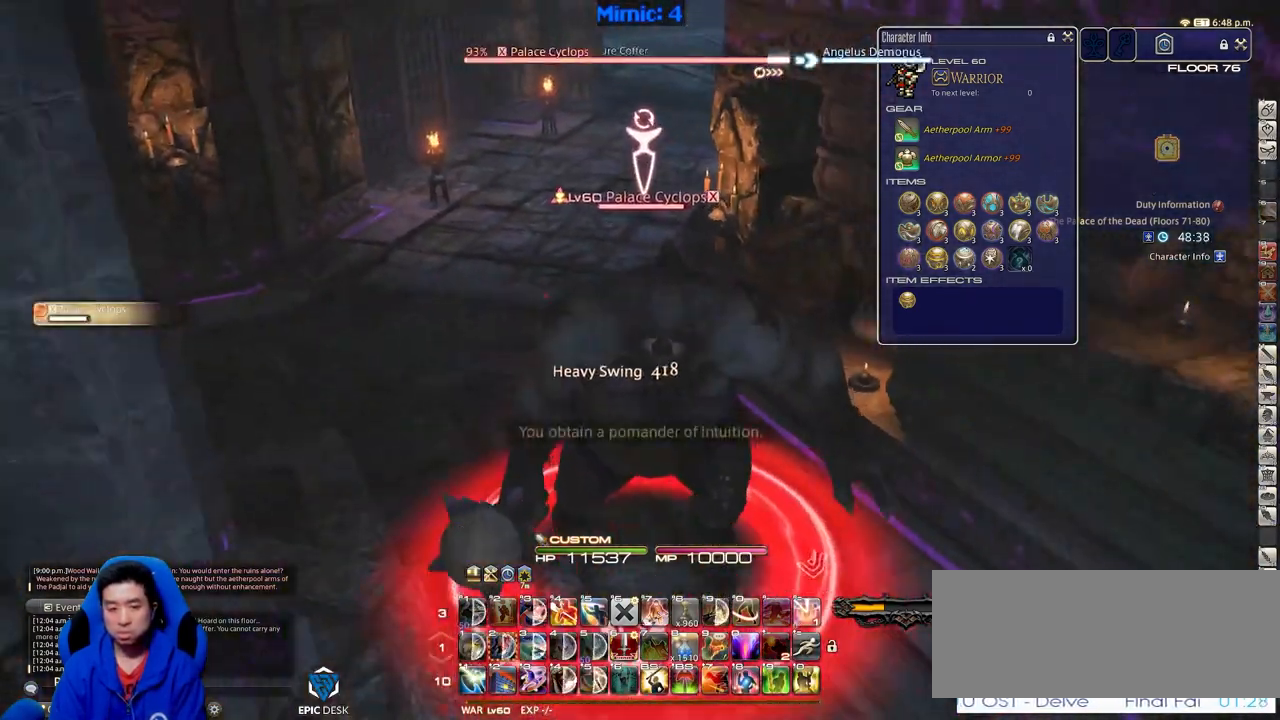
{"keys": ["d", "s"], "events": [[433, "a", "up"], [433, "d", "down"]]}
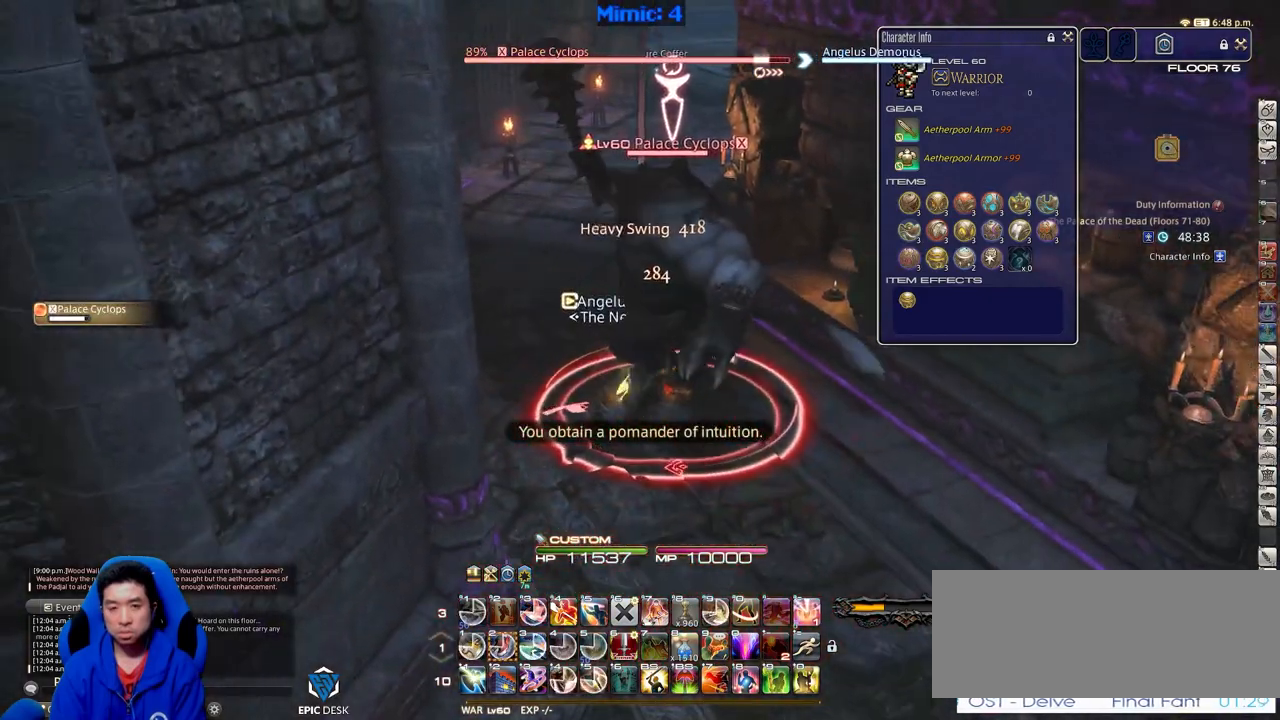
{"keys": ["a", "p", "w"], "events": [[67, "alt_r", "down"], [167, "equals", "down"], [217, "alt_r", "up"], [217, "equals", "up"], [267, "p", "down"], [350, "a", "down"], [400, "d", "up"], [400, "p", "up"], [451, "p", "down"], [451, "s", "up"], [501, "w", "down"]]}
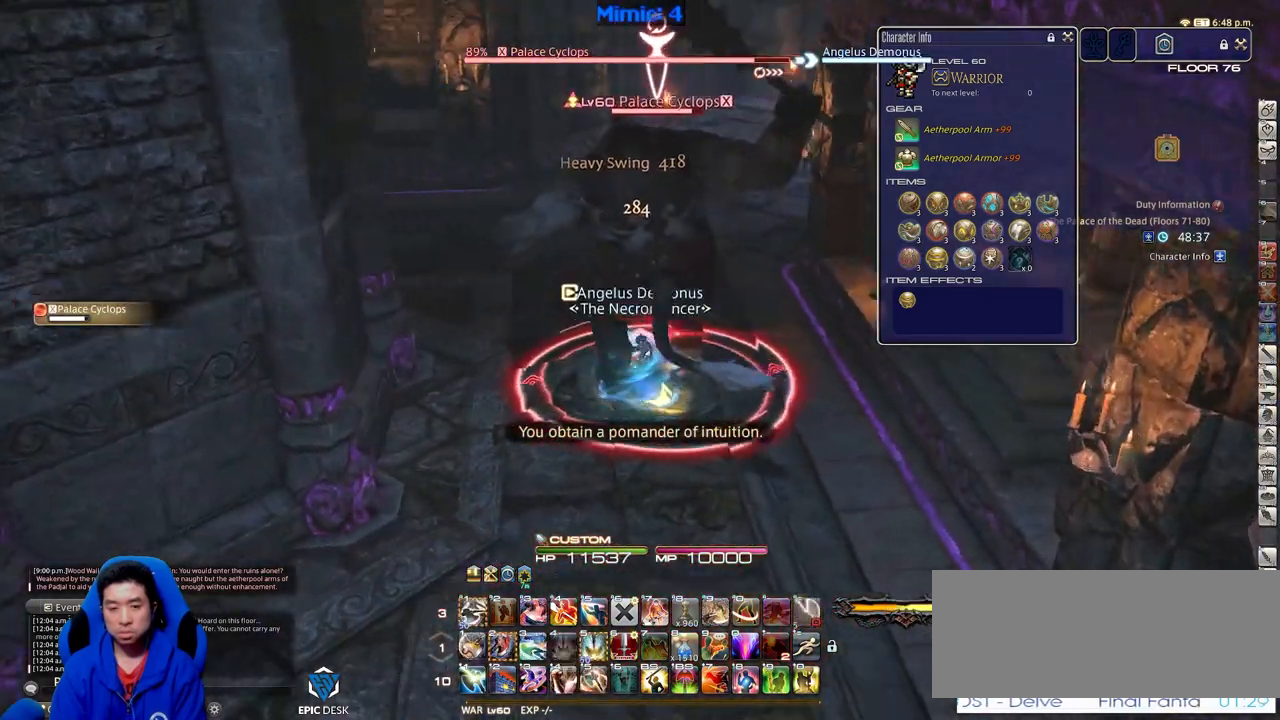
{"keys": ["alt_r", "d"], "events": [[133, "a", "up"], [133, "d", "down"], [133, "p", "up"], [183, "w", "up"], [233, "rbracket", "down"], [367, "alt_r", "down"], [367, "rbracket", "up"]]}
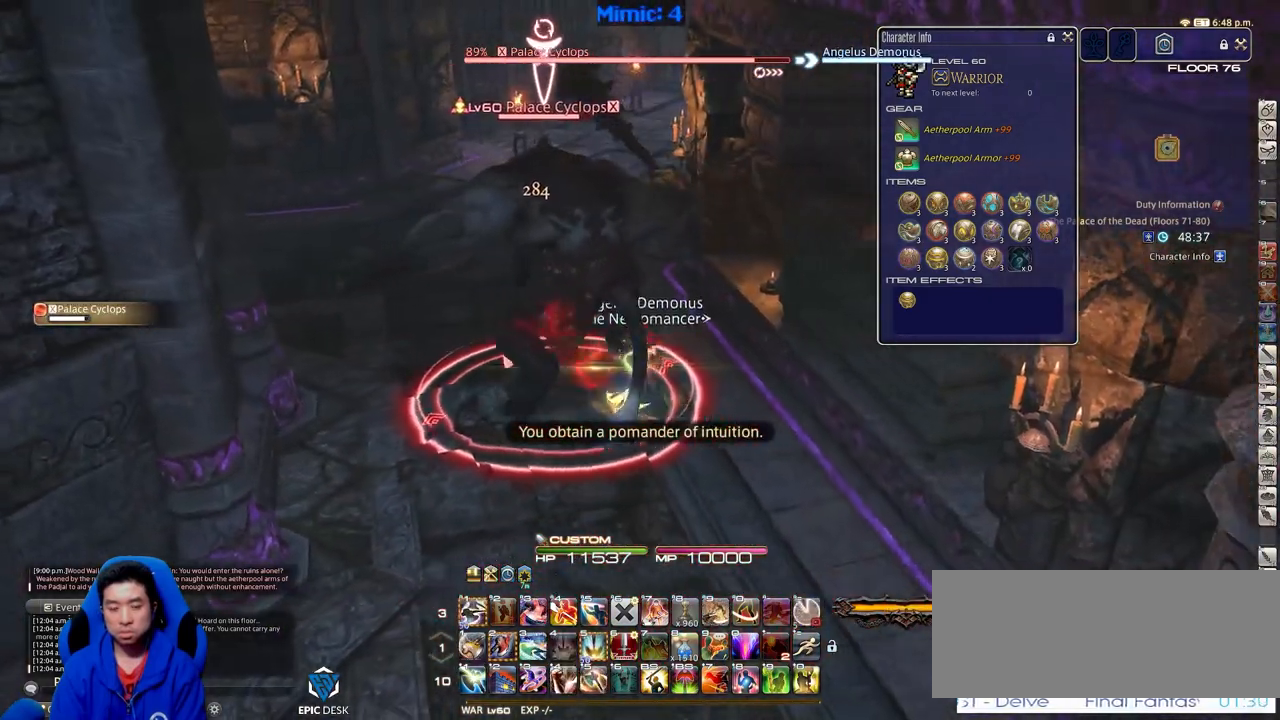
{"keys": ["s"], "events": [[150, "d", "up"], [250, "4", "down"], [284, "4", "up"], [334, "alt_r", "up"], [384, "rbracket", "down"], [384, "s", "down"], [484, "rbracket", "up"]]}
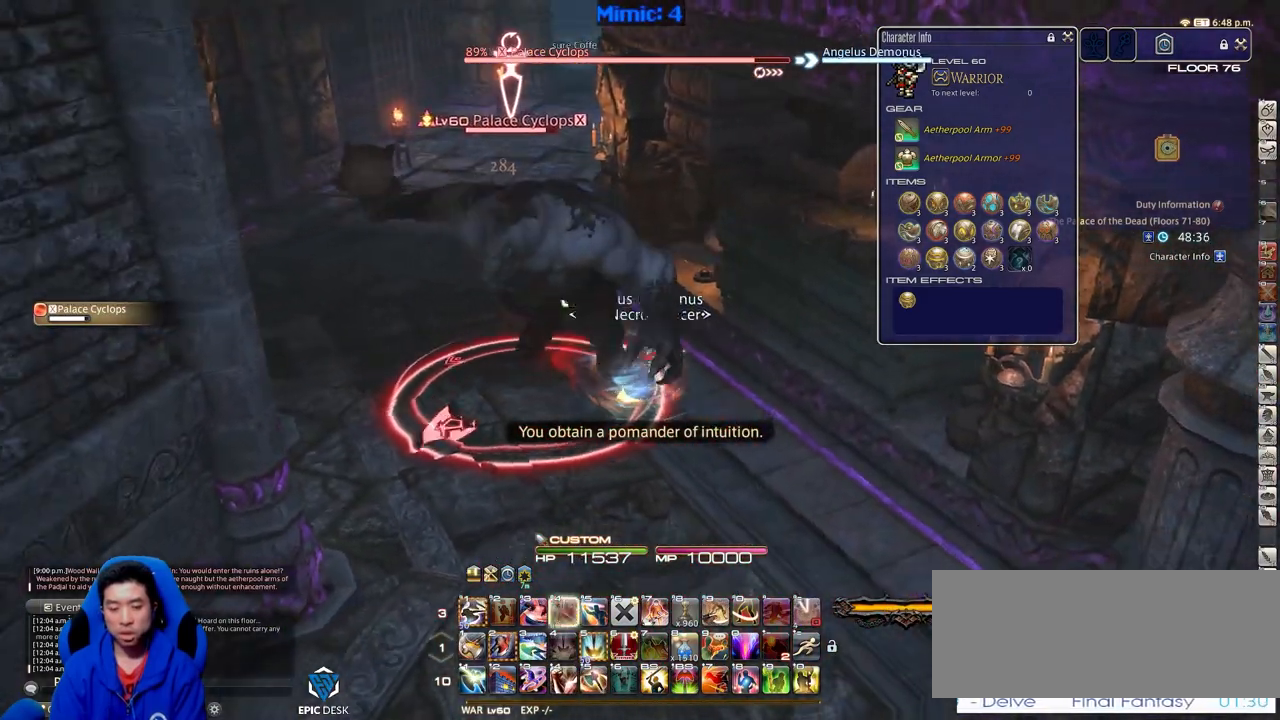
{"keys": ["minus", "s"], "events": [[116, "alt_r", "down"], [216, "1", "down"], [450, "1", "up"], [450, "alt_r", "up"], [500, "minus", "down"]]}
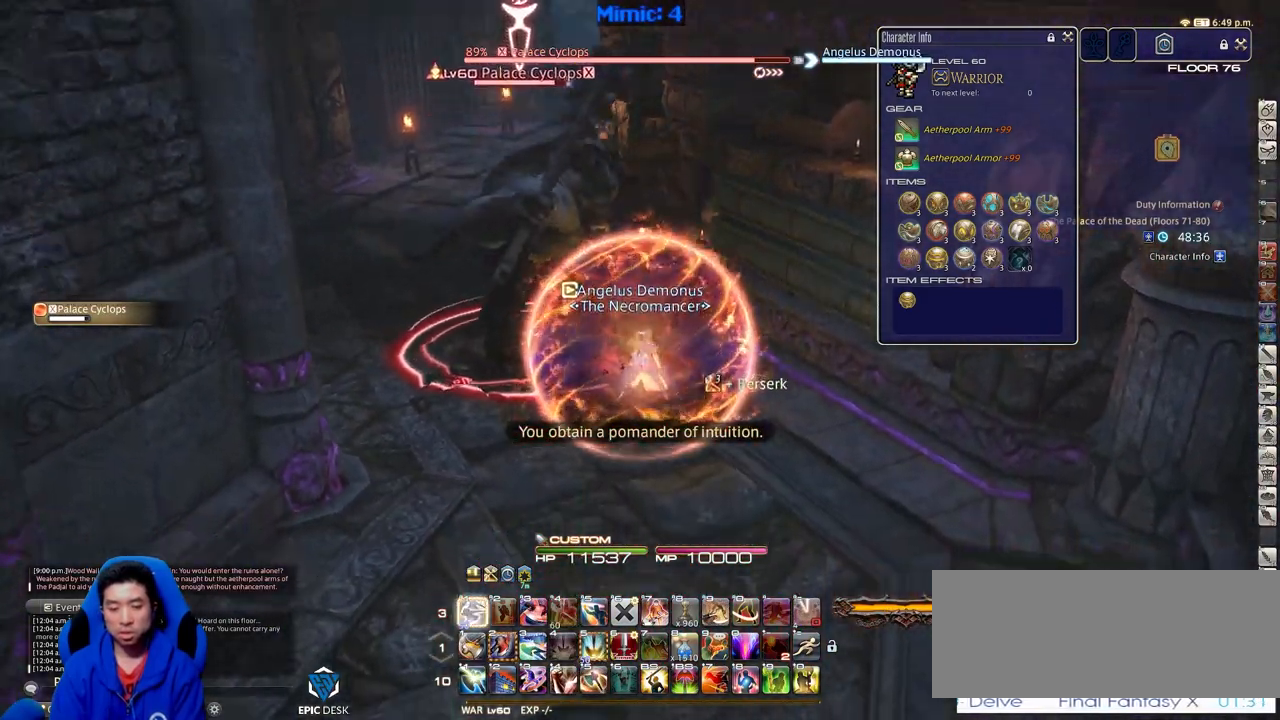
{"keys": [], "events": [[33, "a", "down"], [83, "minus", "up"], [83, "s", "up"], [134, "return", "down"], [184, "w", "down"], [234, "a", "up"], [234, "return", "up"], [267, "w", "up"], [317, "return", "down"], [417, "return", "up"]]}
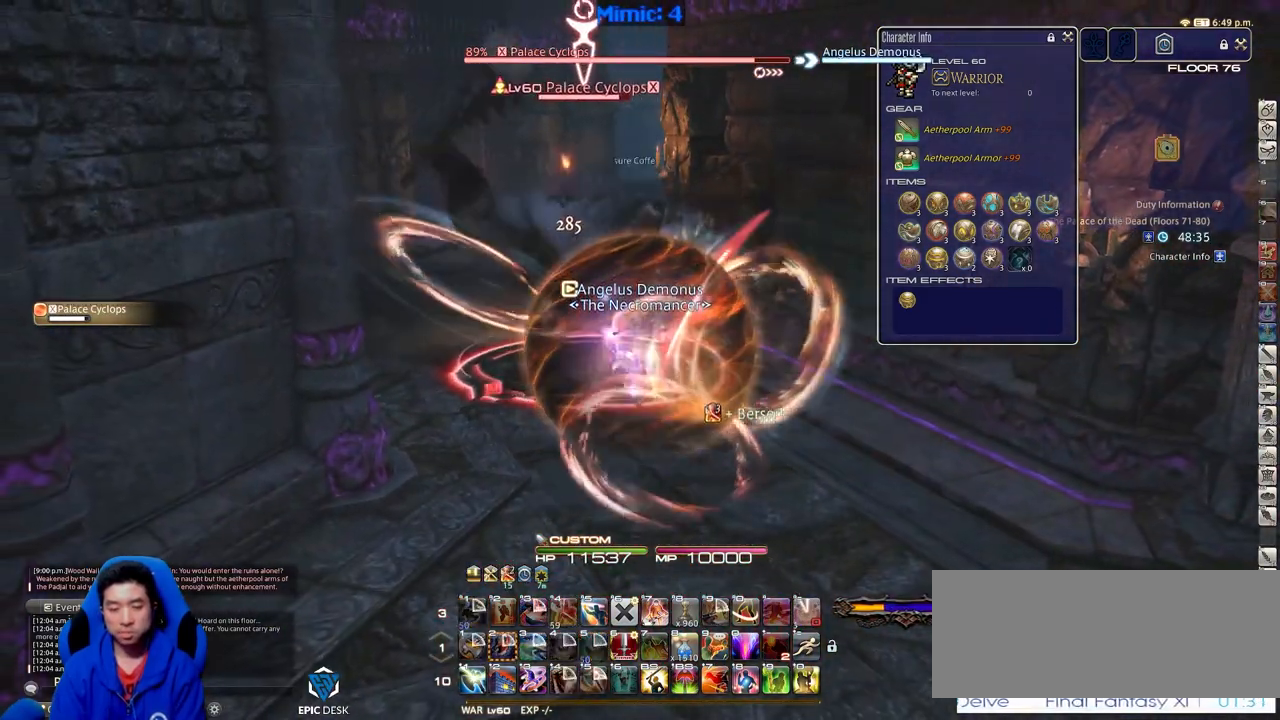
{"keys": ["a"], "events": [[433, "a", "down"]]}
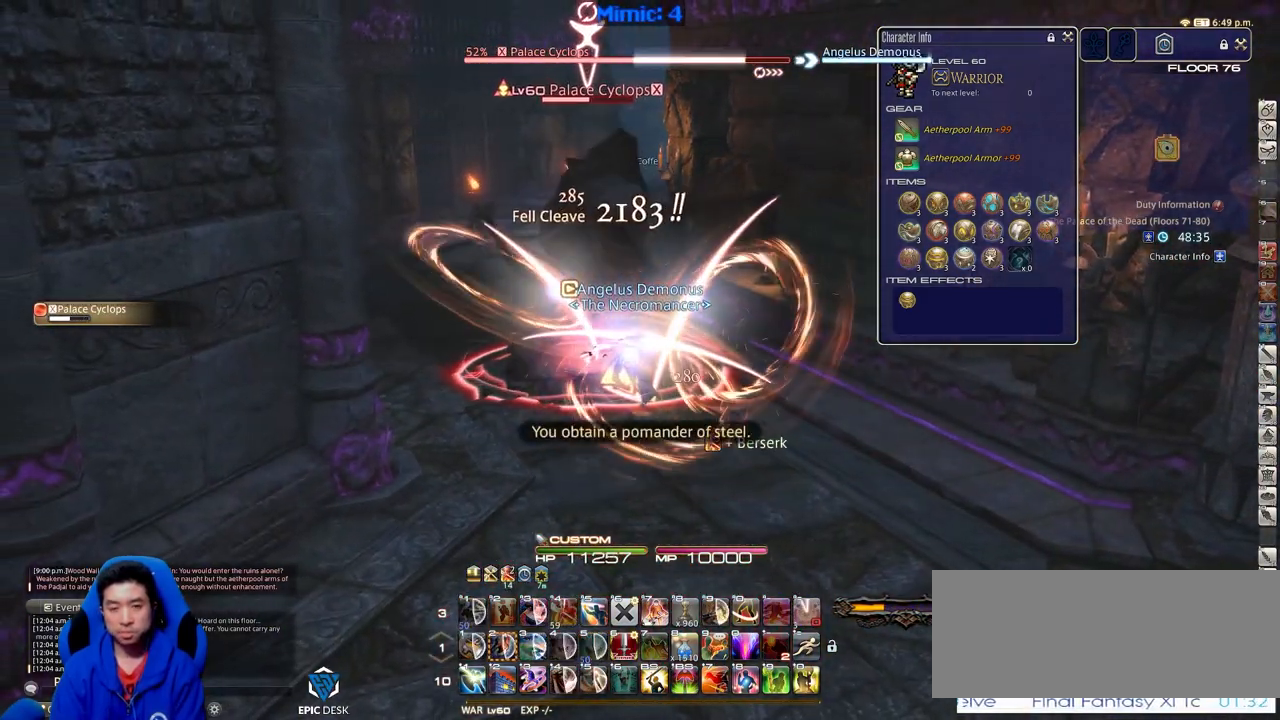
{"keys": ["d", "space", "w"], "events": [[117, "p", "down"], [167, "lbracket", "down"], [300, "lbracket", "up"], [300, "return", "down"], [300, "w", "down"], [400, "p", "up"], [451, "a", "up"], [451, "d", "down"], [451, "return", "up"], [451, "space", "down"]]}
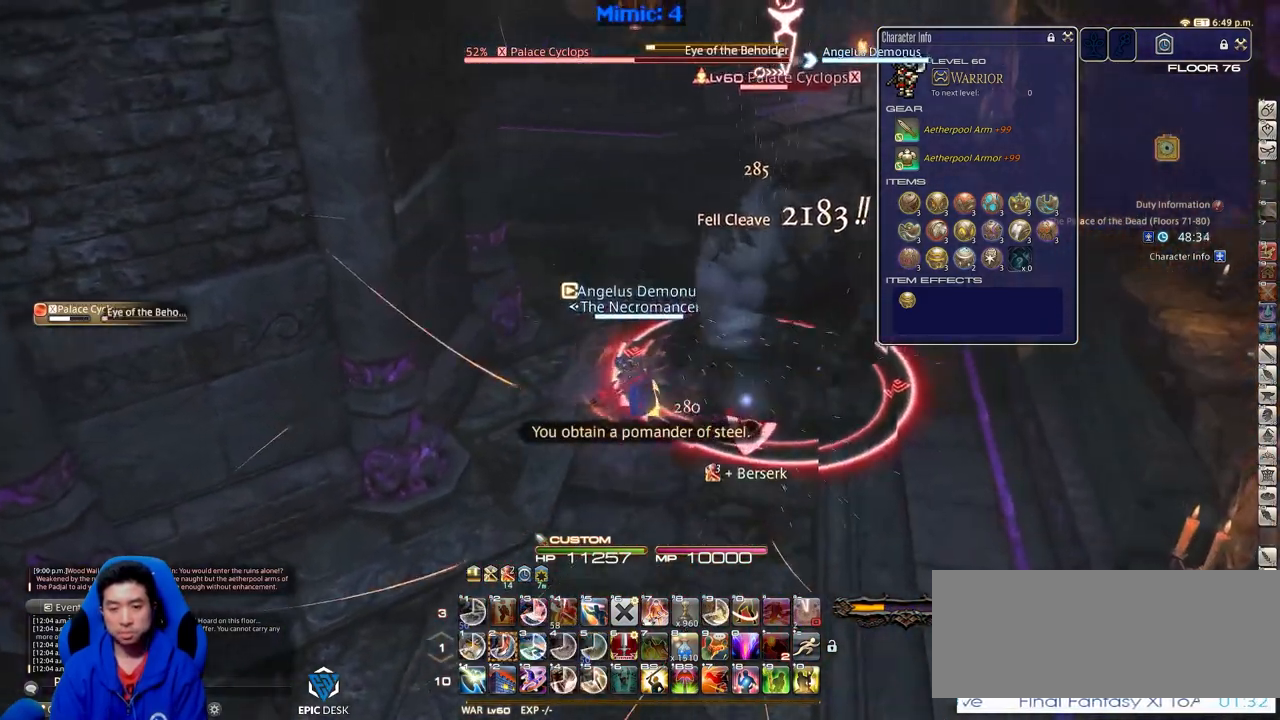
{"keys": ["rbracket"], "events": [[33, "space", "up"], [83, "d", "up"], [233, "w", "up"], [467, "rbracket", "down"]]}
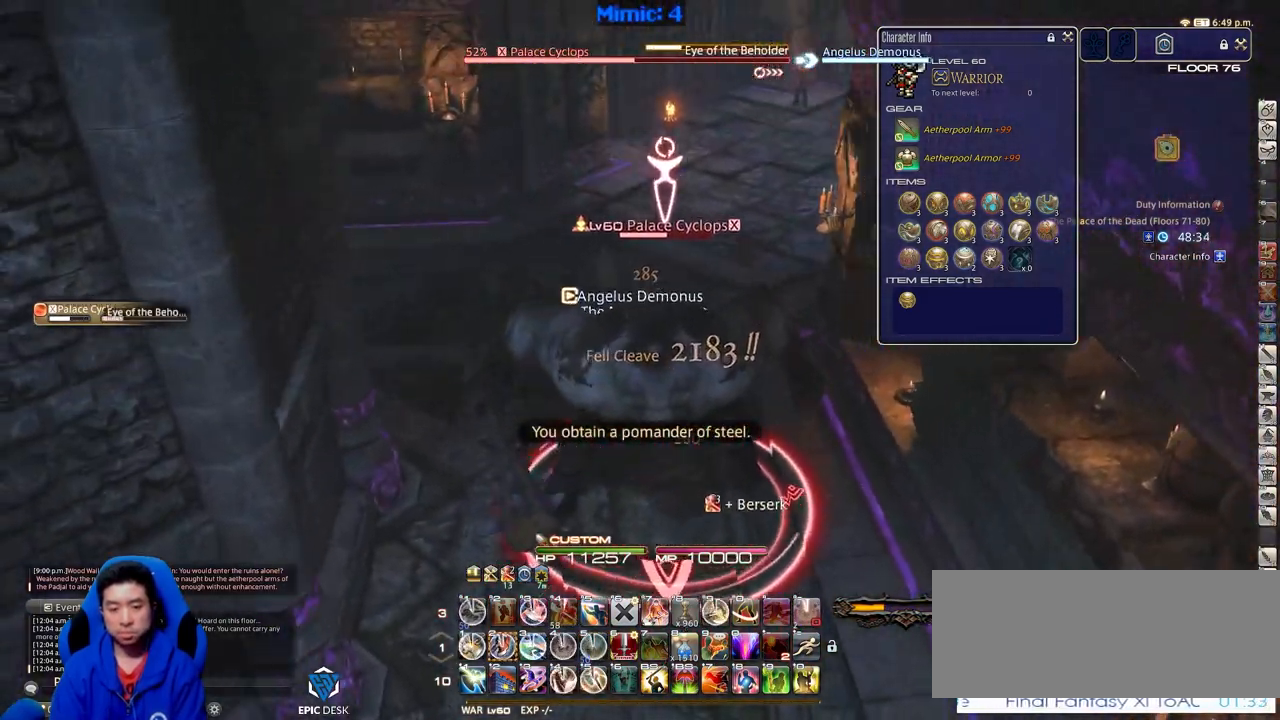
{"keys": ["s"], "events": [[50, "s", "down"], [100, "2", "down"], [100, "rbracket", "up"], [200, "2", "up"]]}